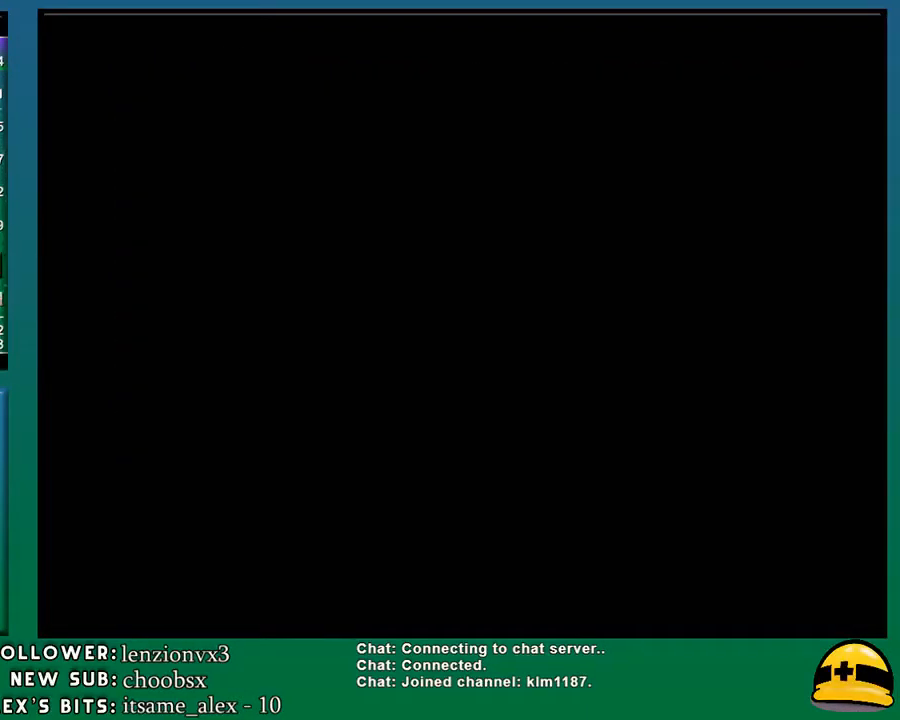
Gameplay with a controller (Nintendo layout); each line is a JSON object with the inputs held at the frame after it. "events" lists button and stick changes between this image and that frame as [ms after this image, input, new state], when the widget could be followed in between. Not read: L3 R3.
{"buttons": [], "events": [[33, "B", "down"], [67, "A", "down"], [167, "DPAD_RIGHT", "down"], [183, "A", "up"], [183, "B", "up"], [317, "A", "down"], [350, "B", "down"], [350, "DPAD_RIGHT", "up"], [417, "A", "up"], [417, "B", "up"]]}
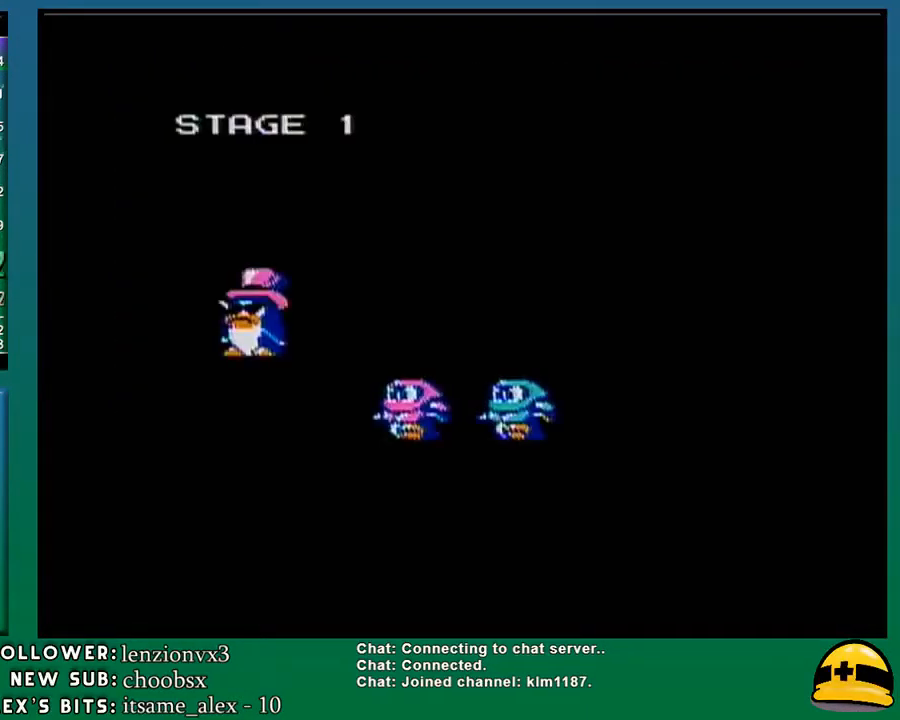
{"buttons": ["DPAD_RIGHT"], "events": [[33, "A", "down"], [33, "B", "down"], [33, "DPAD_RIGHT", "down"], [67, "A", "up"], [100, "B", "up"], [233, "B", "down"], [250, "B", "up"]]}
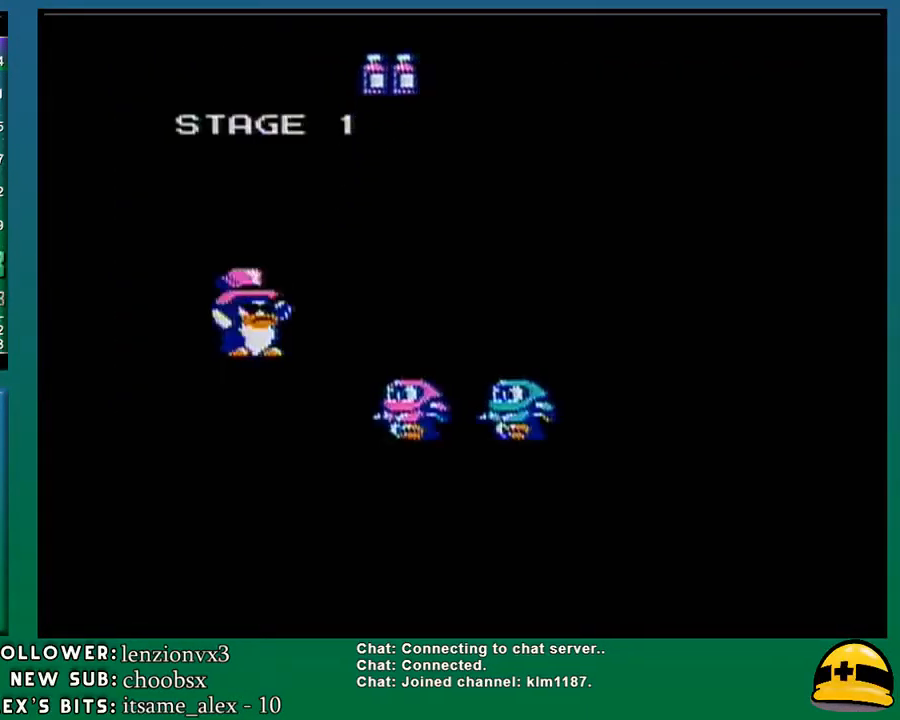
{"buttons": ["DPAD_RIGHT"], "events": []}
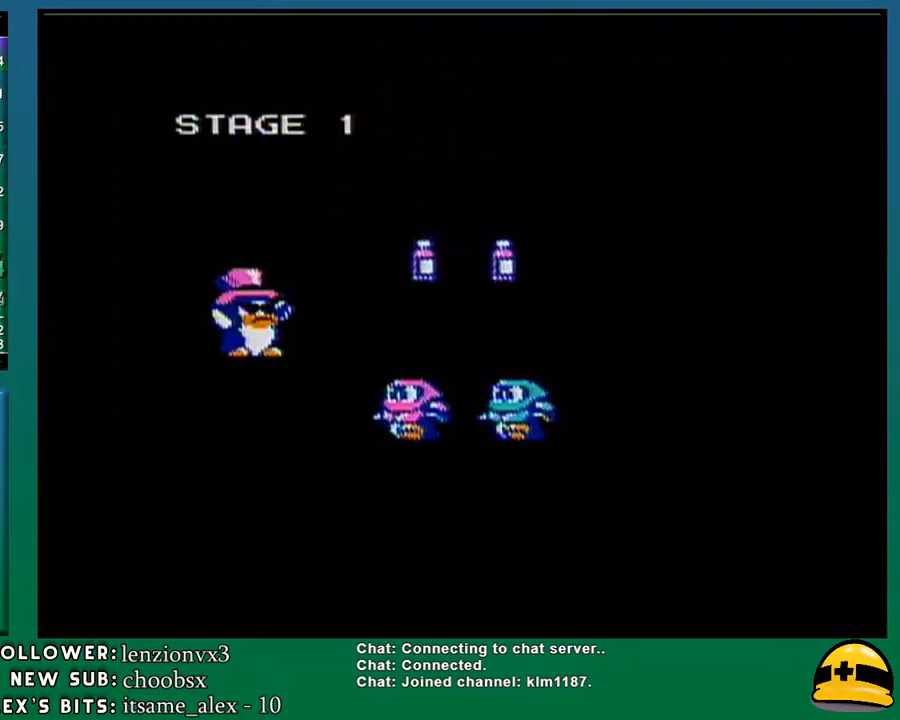
{"buttons": ["DPAD_RIGHT"], "events": []}
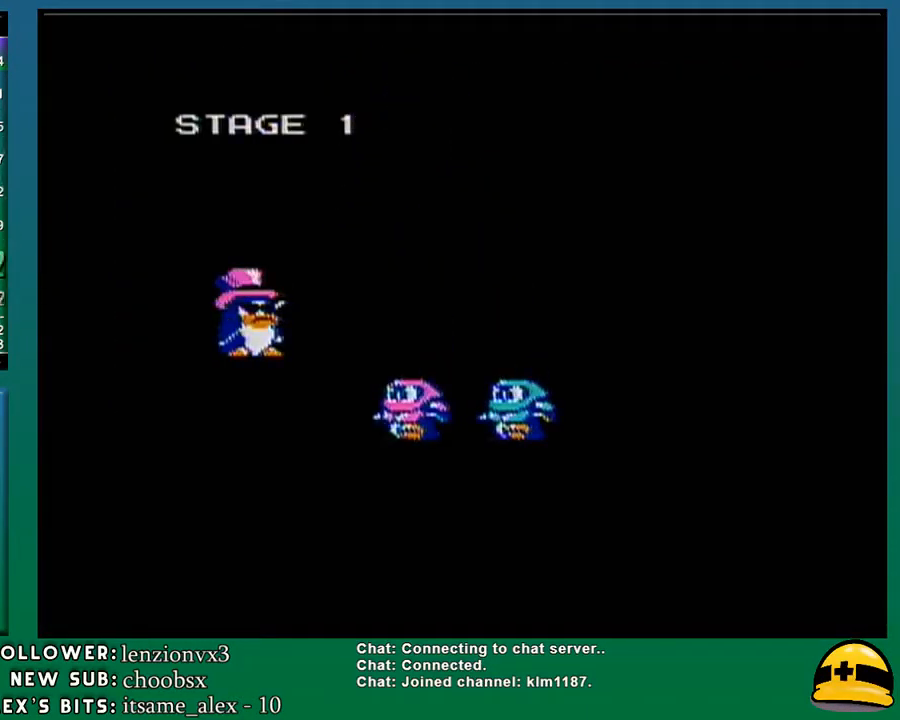
{"buttons": ["DPAD_RIGHT"], "events": []}
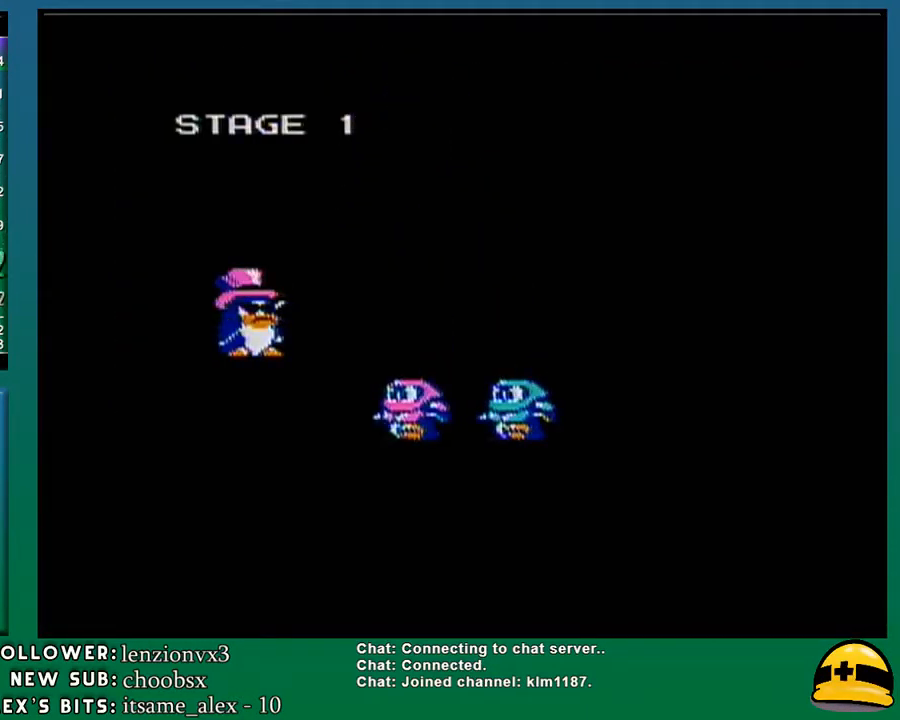
{"buttons": ["DPAD_RIGHT"], "events": []}
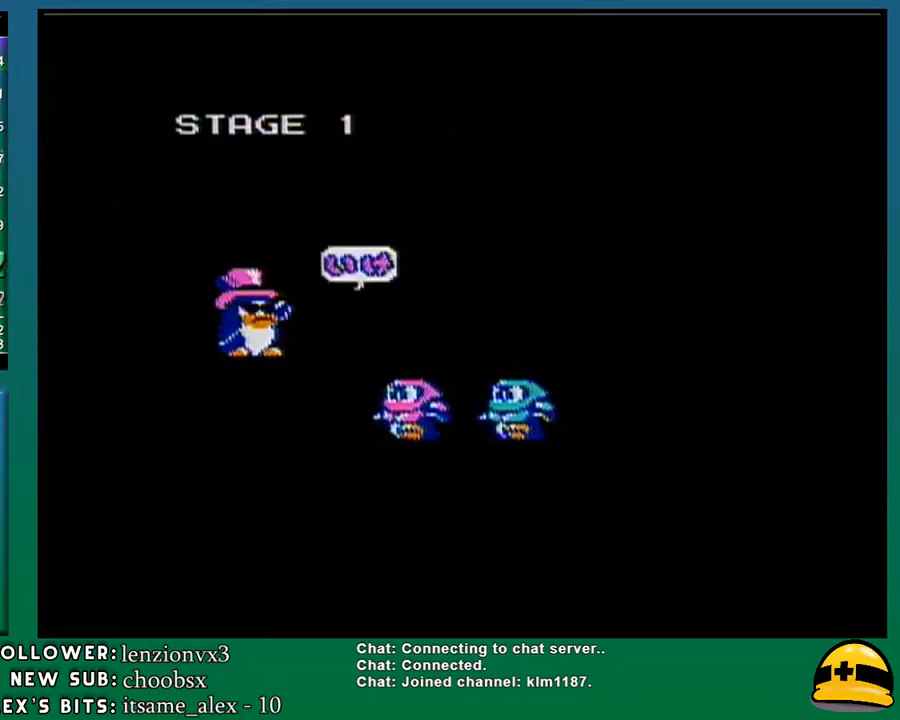
{"buttons": ["DPAD_RIGHT"], "events": []}
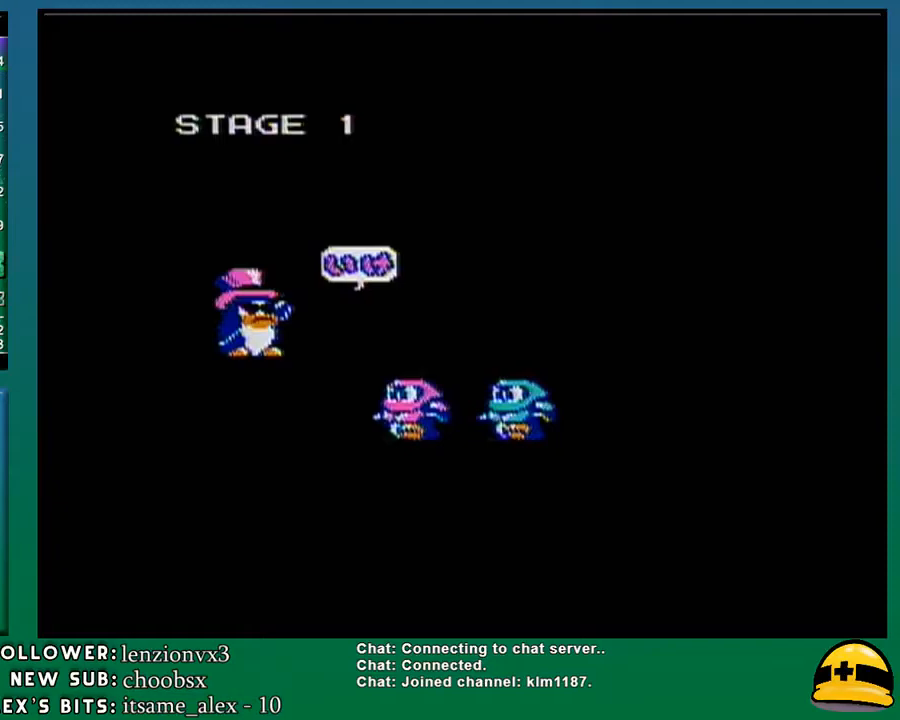
{"buttons": ["DPAD_RIGHT"], "events": []}
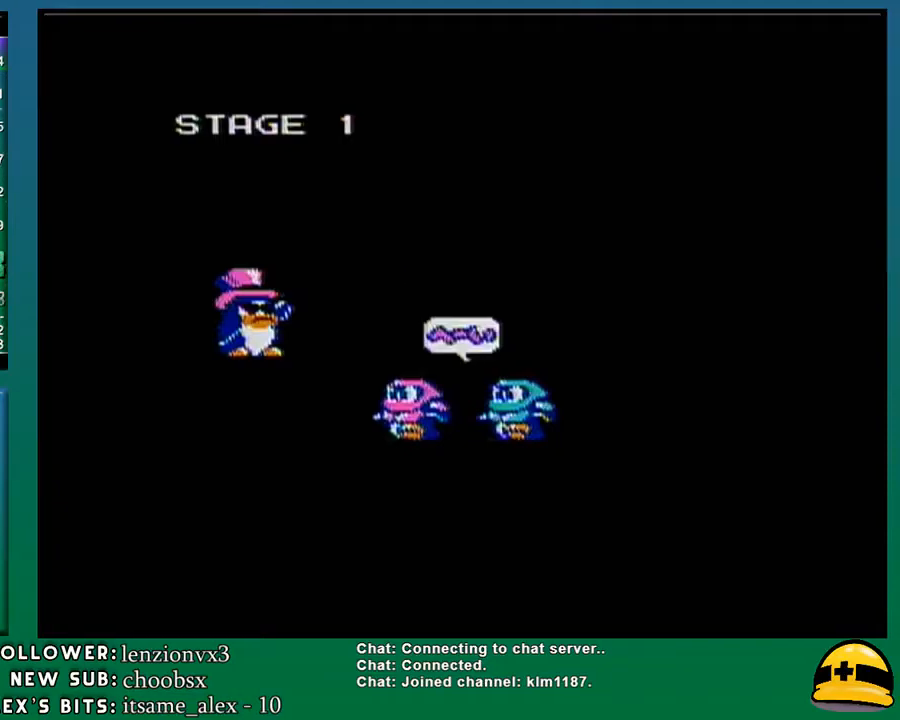
{"buttons": ["DPAD_RIGHT"], "events": []}
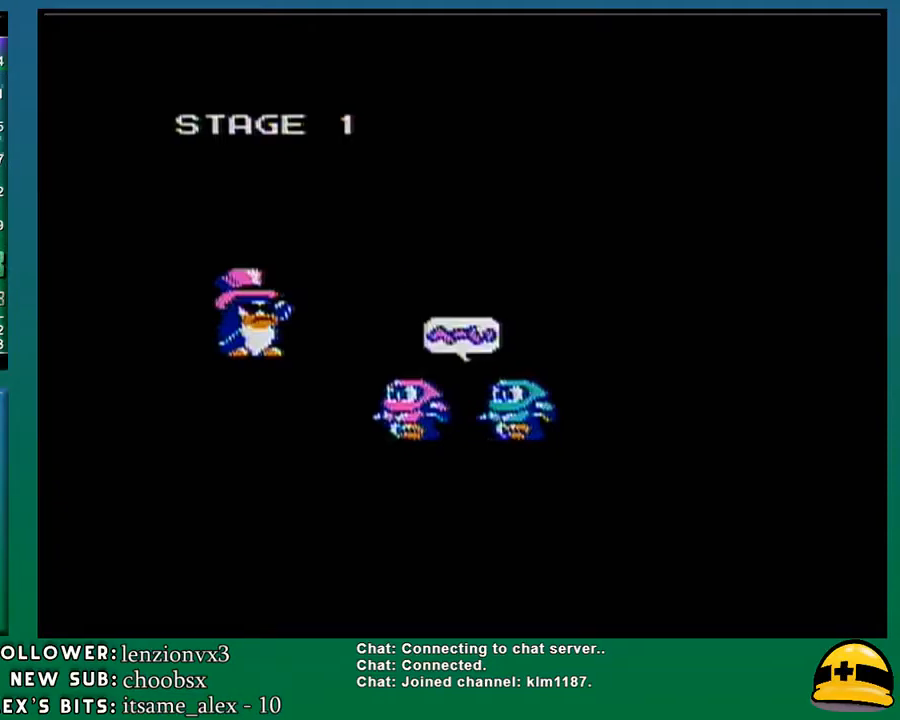
{"buttons": ["DPAD_RIGHT"], "events": []}
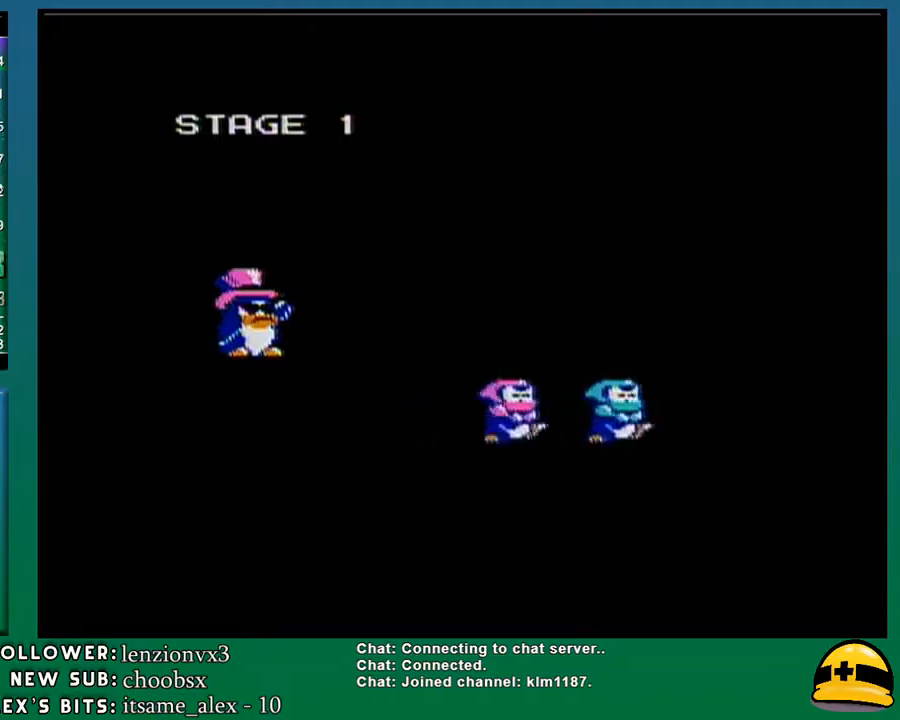
{"buttons": ["DPAD_RIGHT"], "events": []}
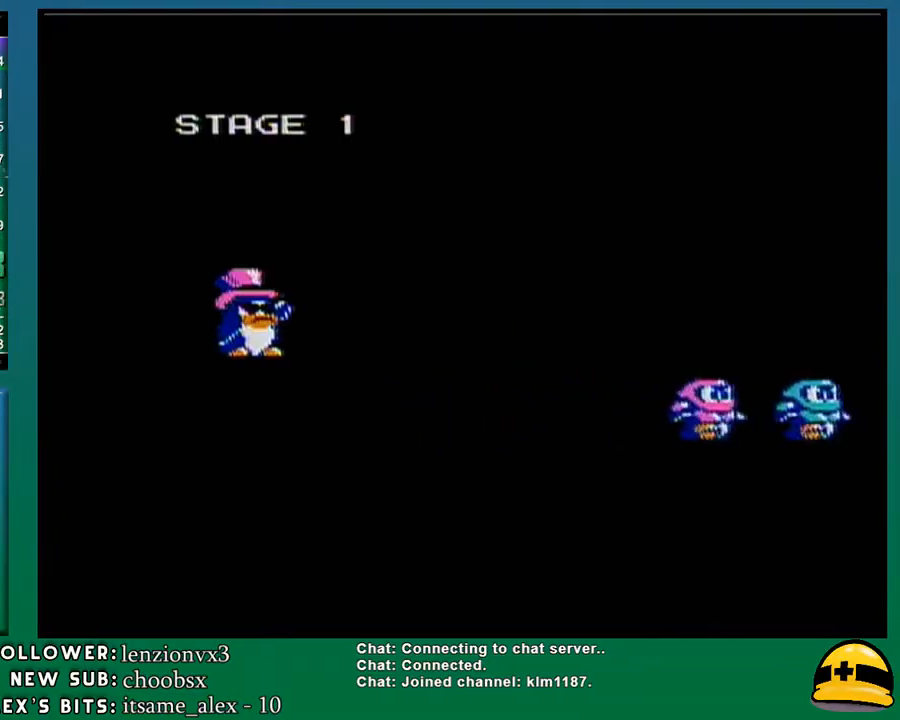
{"buttons": ["DPAD_RIGHT"], "events": []}
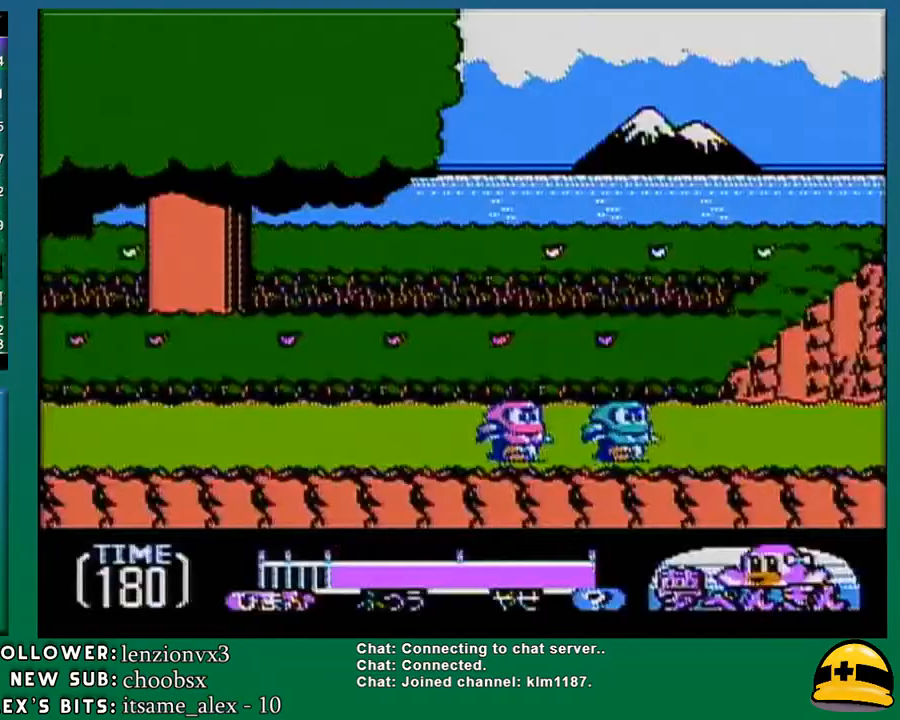
{"buttons": ["DPAD_RIGHT"], "events": []}
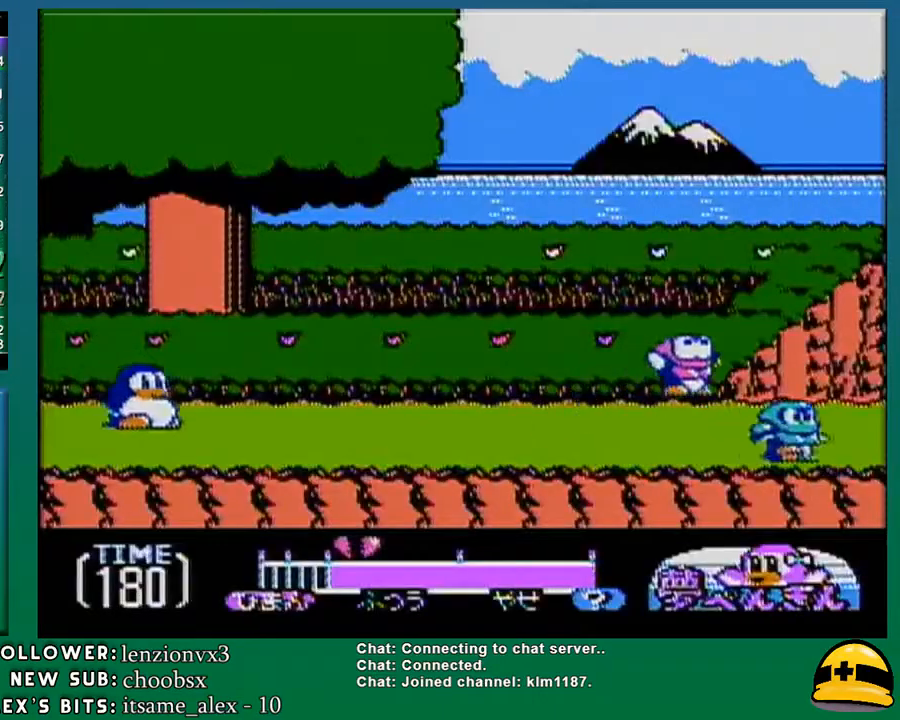
{"buttons": ["DPAD_RIGHT"], "events": []}
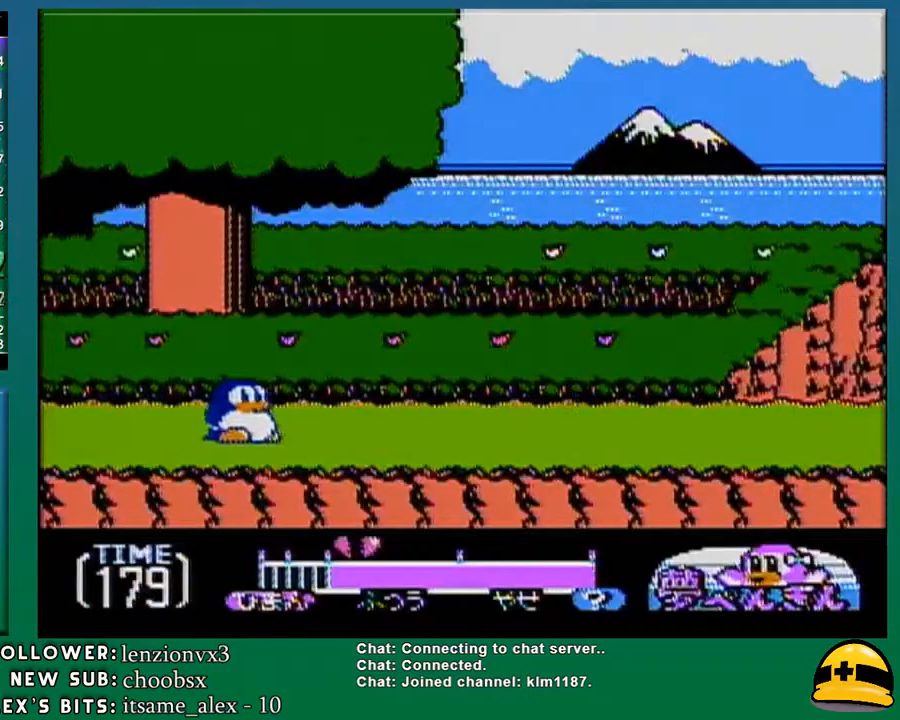
{"buttons": ["DPAD_RIGHT"], "events": []}
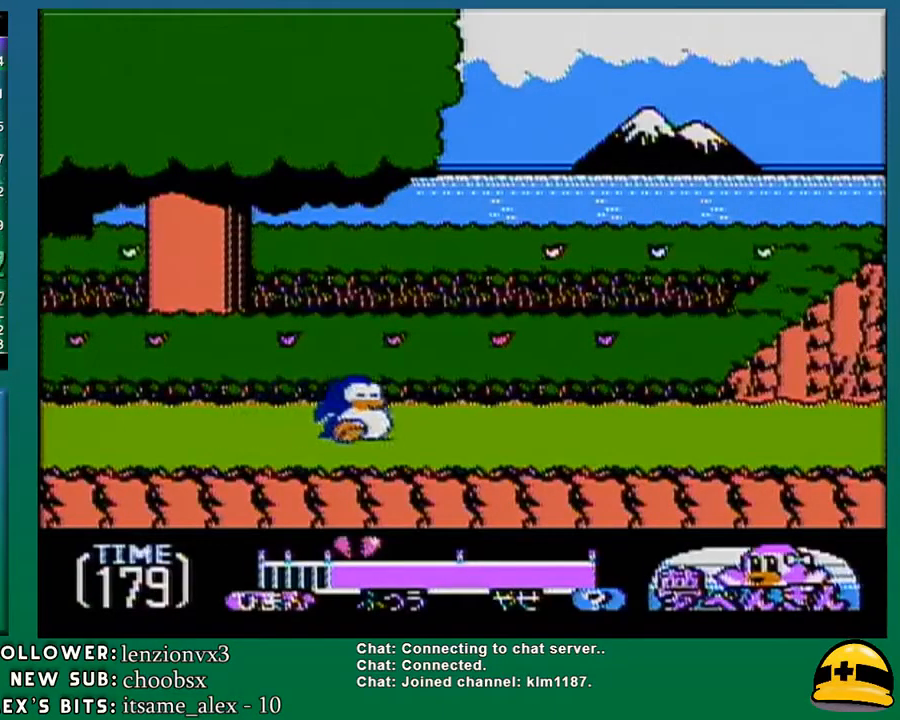
{"buttons": ["DPAD_RIGHT"], "events": []}
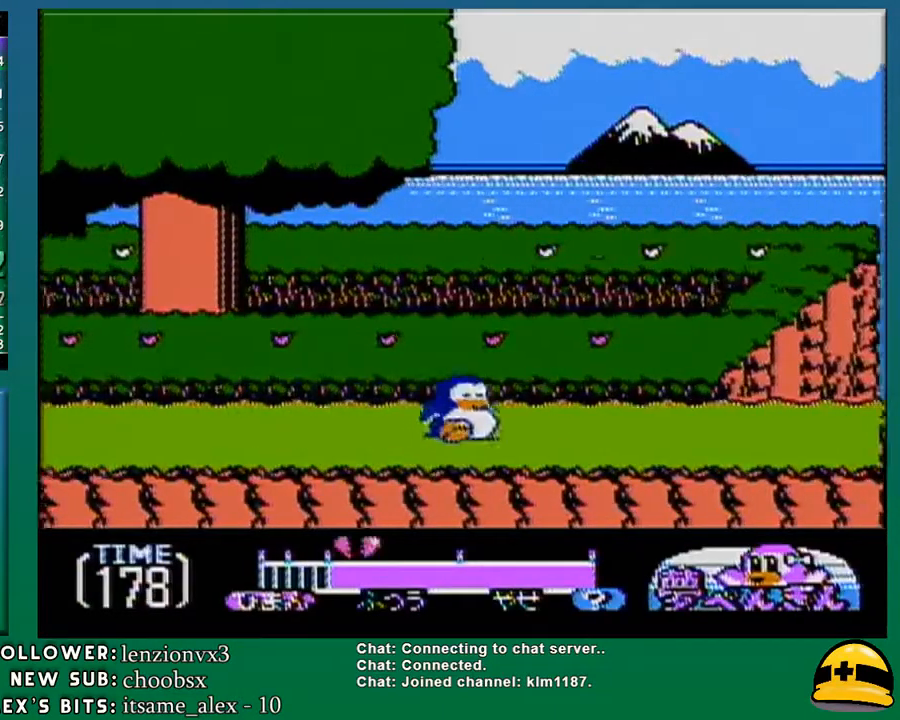
{"buttons": ["DPAD_RIGHT"], "events": []}
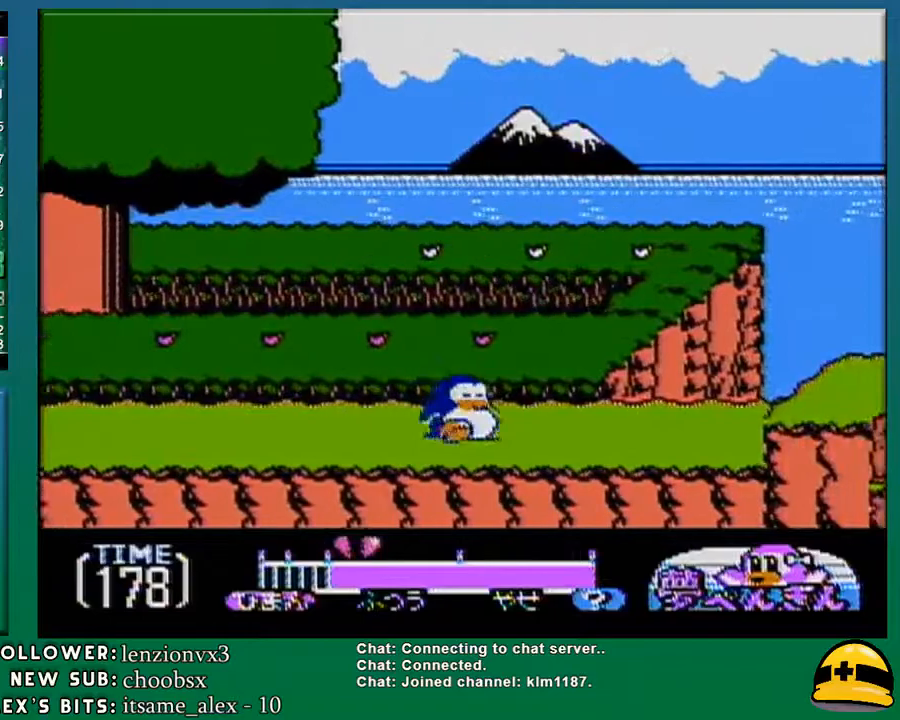
{"buttons": ["DPAD_RIGHT"], "events": []}
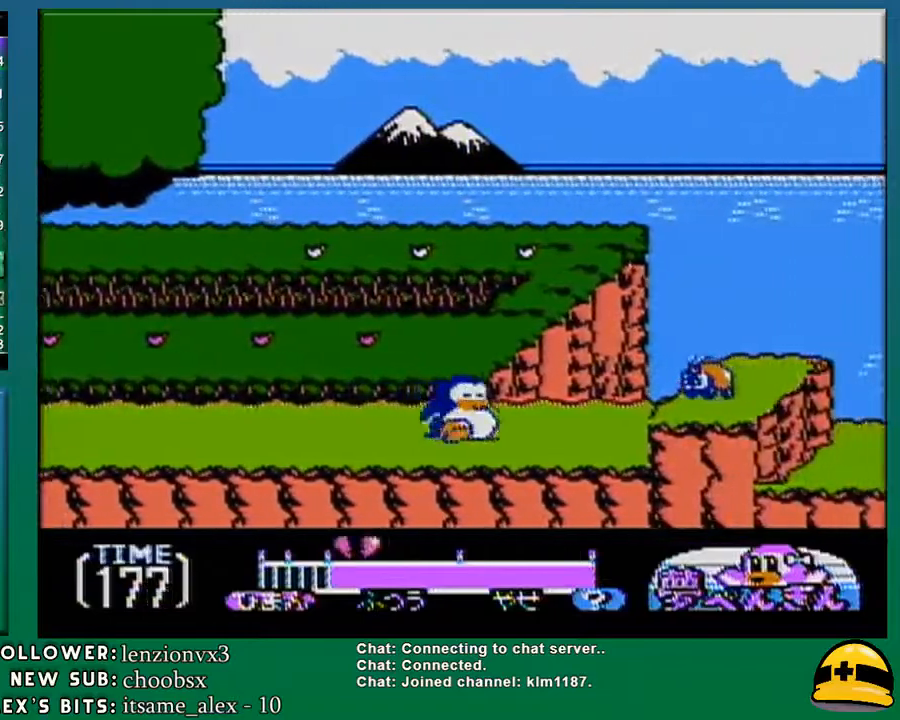
{"buttons": ["B", "DPAD_RIGHT"], "events": [[250, "A", "down"], [250, "B", "down"], [500, "A", "up"]]}
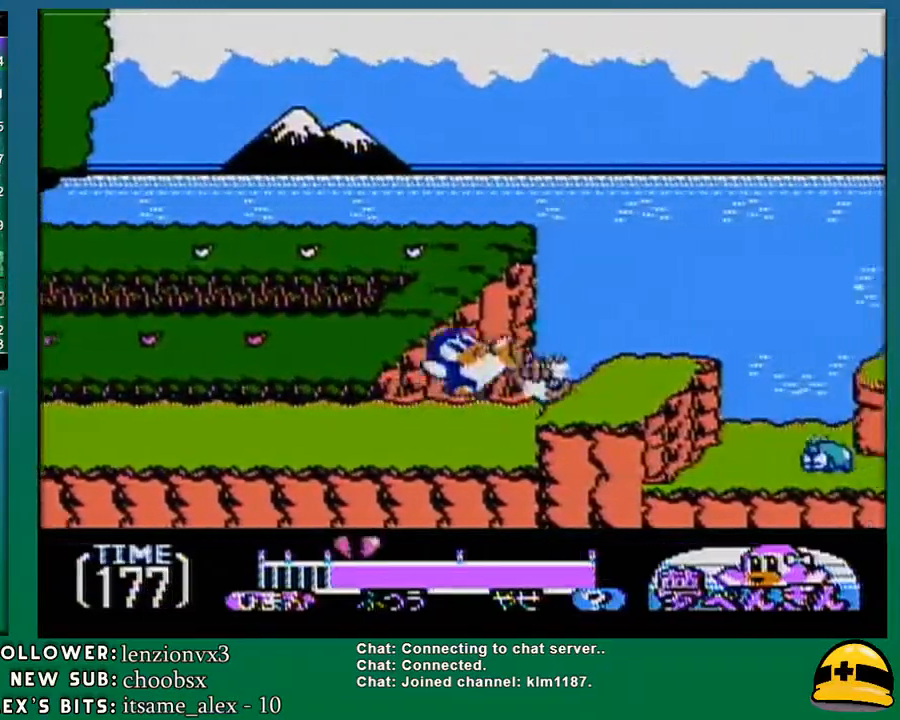
{"buttons": ["DPAD_RIGHT"], "events": [[33, "B", "up"]]}
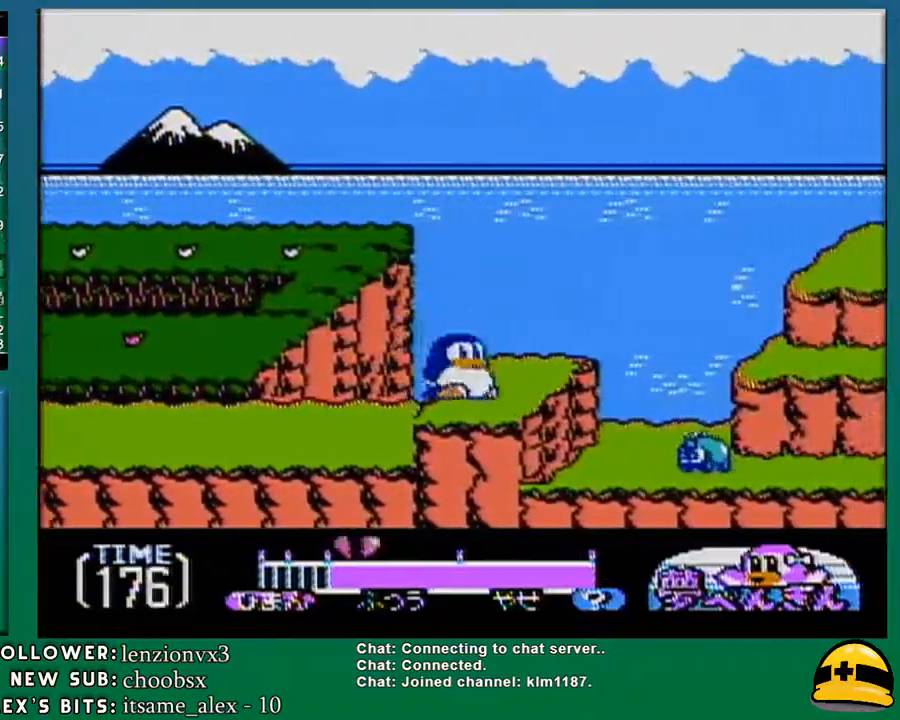
{"buttons": ["A", "B", "DPAD_RIGHT"], "events": [[283, "A", "down"], [283, "B", "down"]]}
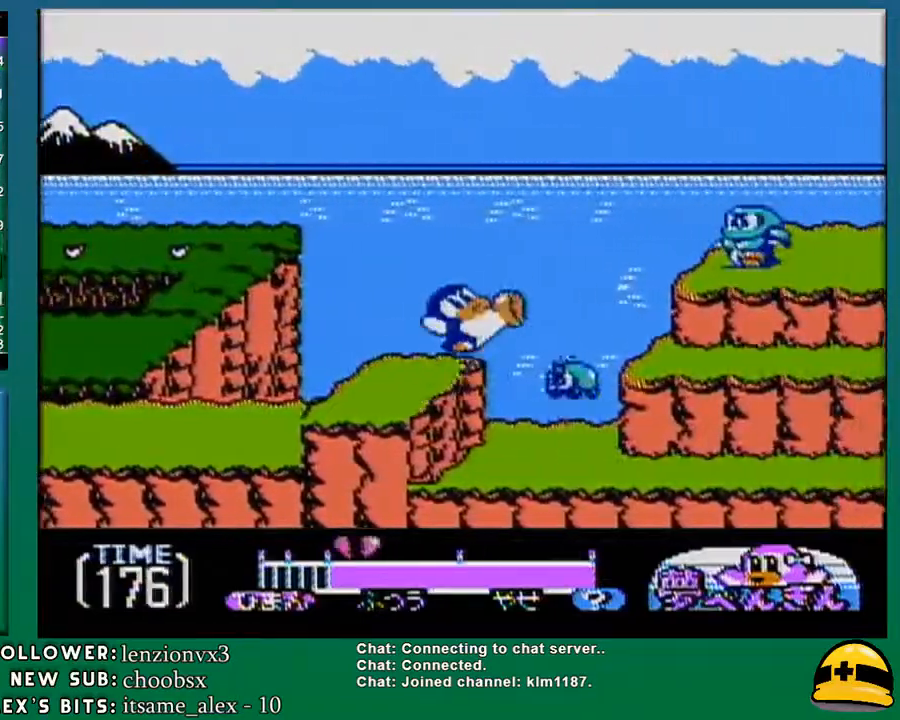
{"buttons": ["DPAD_RIGHT"], "events": [[217, "A", "up"], [217, "B", "up"]]}
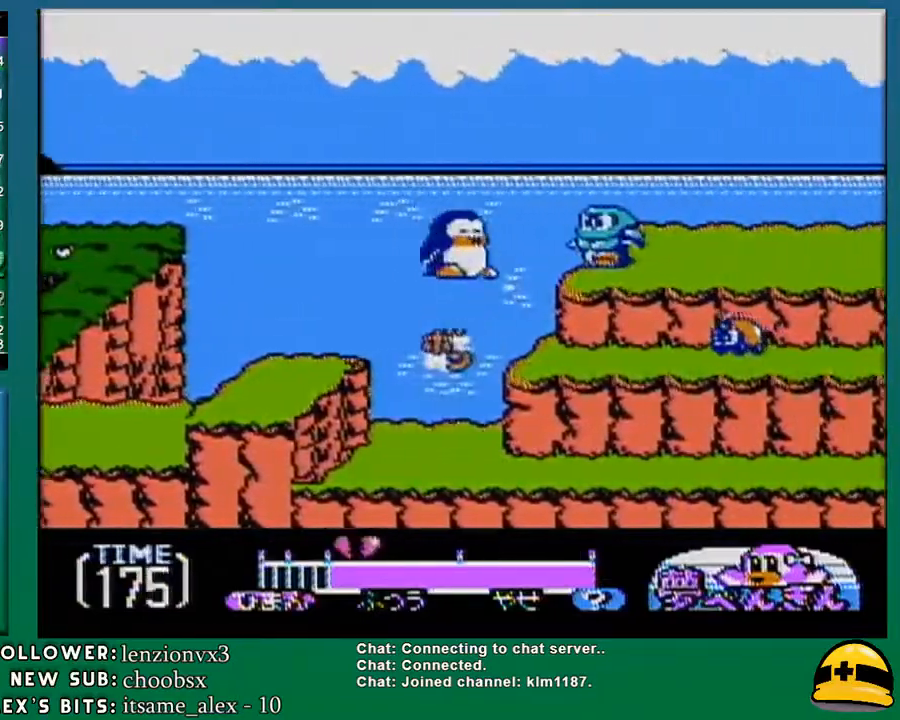
{"buttons": ["DPAD_RIGHT"], "events": [[200, "A", "down"], [200, "B", "down"], [400, "A", "up"], [400, "B", "up"]]}
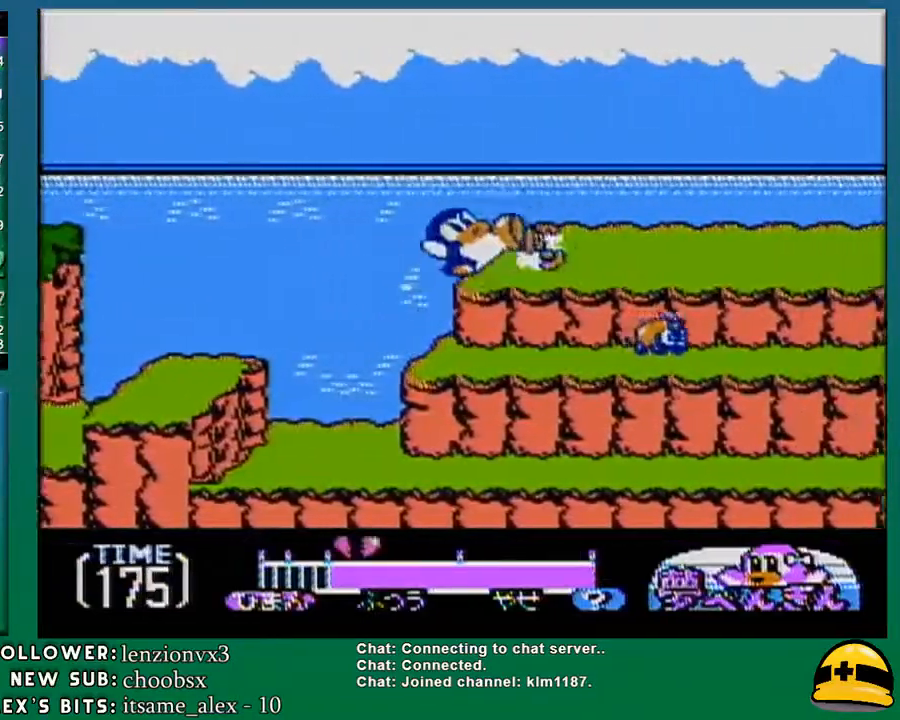
{"buttons": ["DPAD_RIGHT"], "events": []}
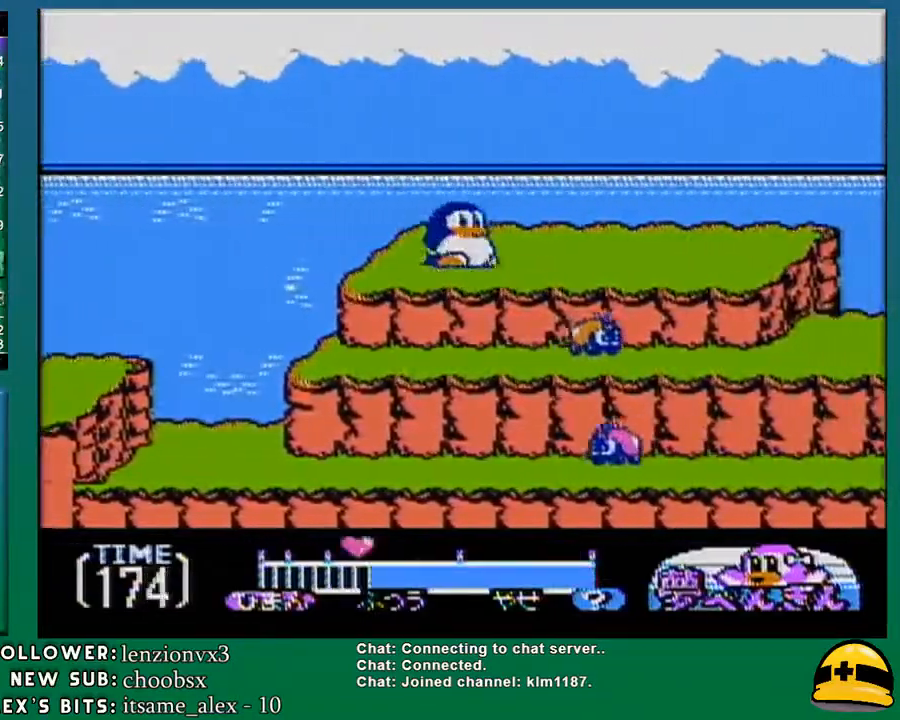
{"buttons": ["DPAD_RIGHT"], "events": []}
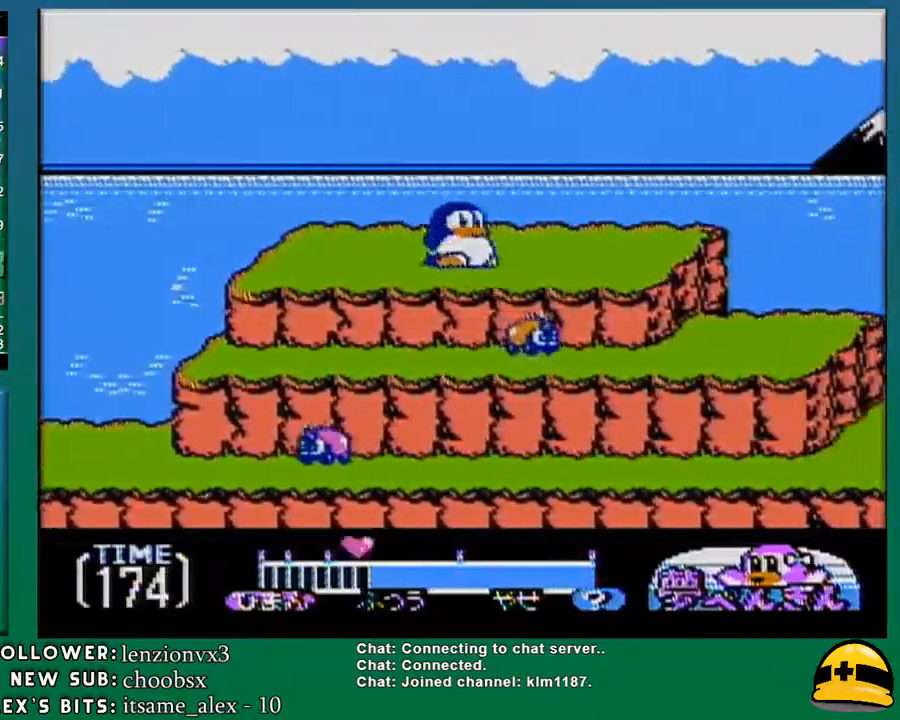
{"buttons": ["DPAD_RIGHT"], "events": []}
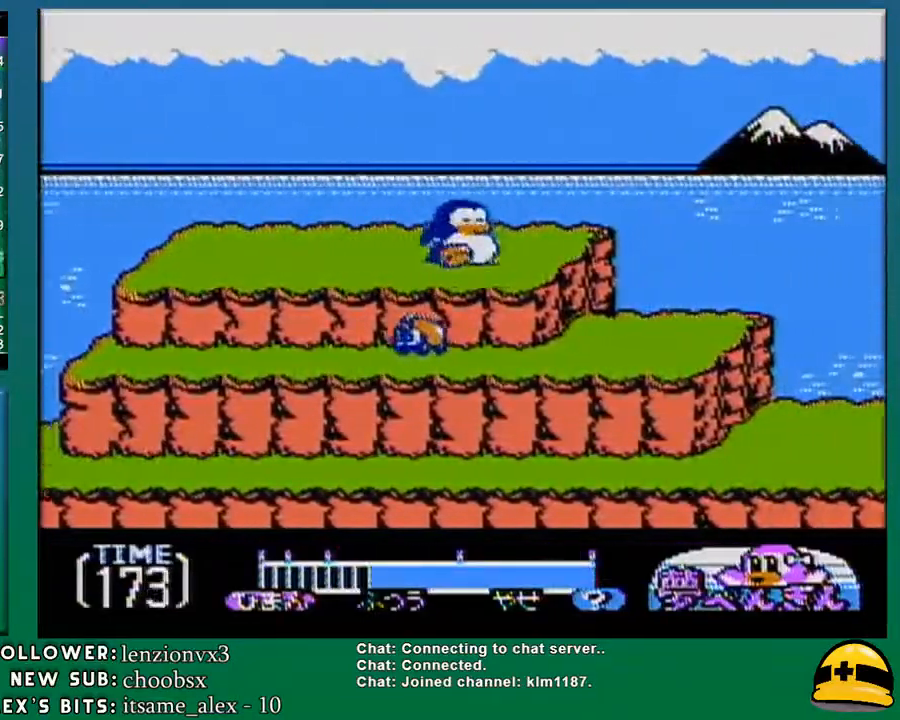
{"buttons": ["DPAD_RIGHT"], "events": []}
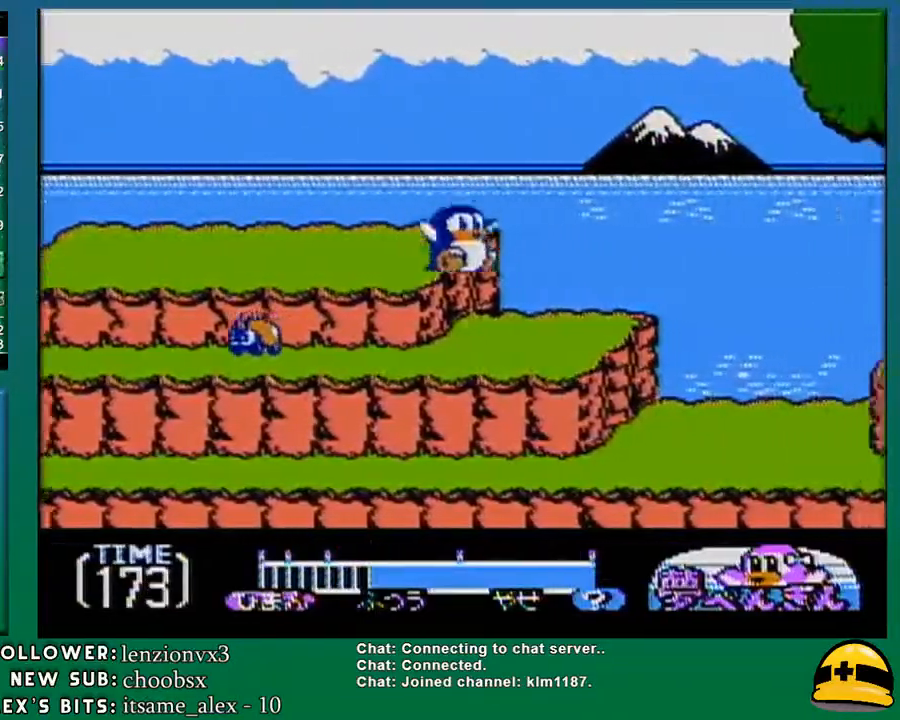
{"buttons": ["DPAD_RIGHT"], "events": []}
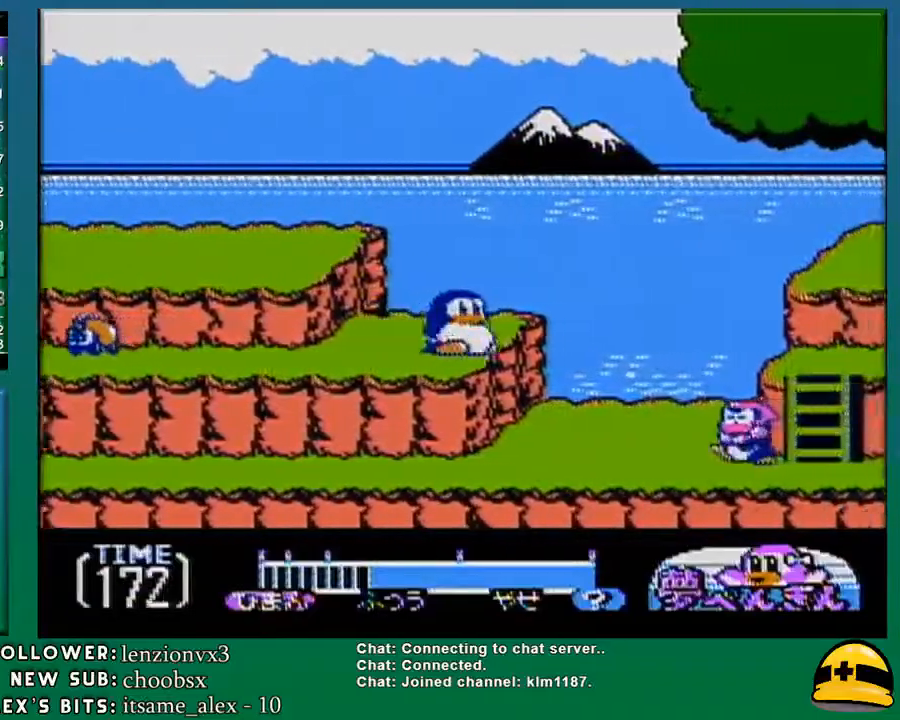
{"buttons": ["DPAD_RIGHT"], "events": [[367, "B", "down"], [450, "B", "up"]]}
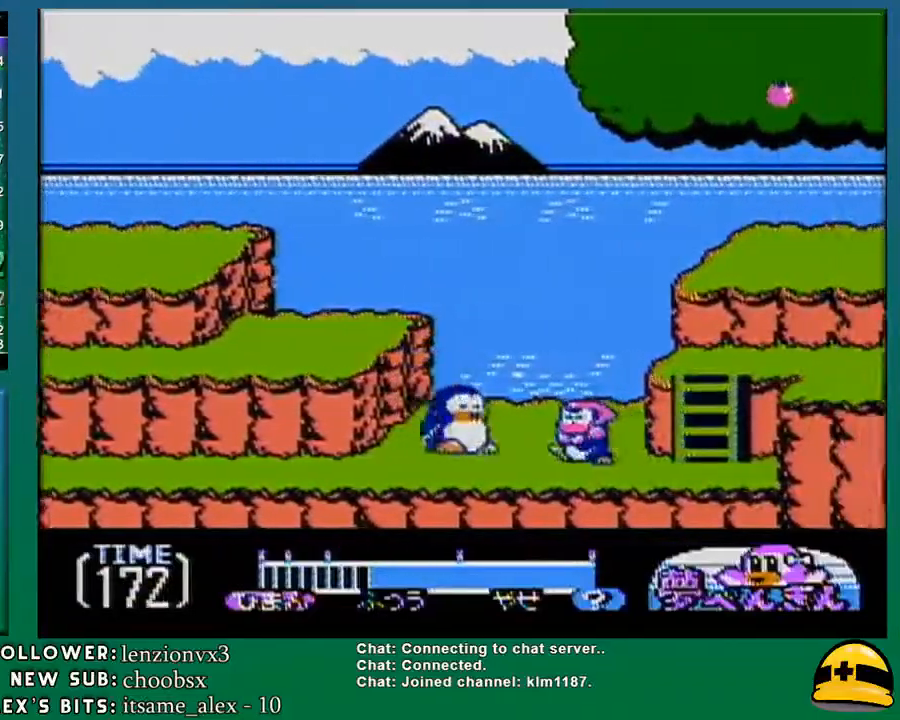
{"buttons": ["DPAD_RIGHT"], "events": []}
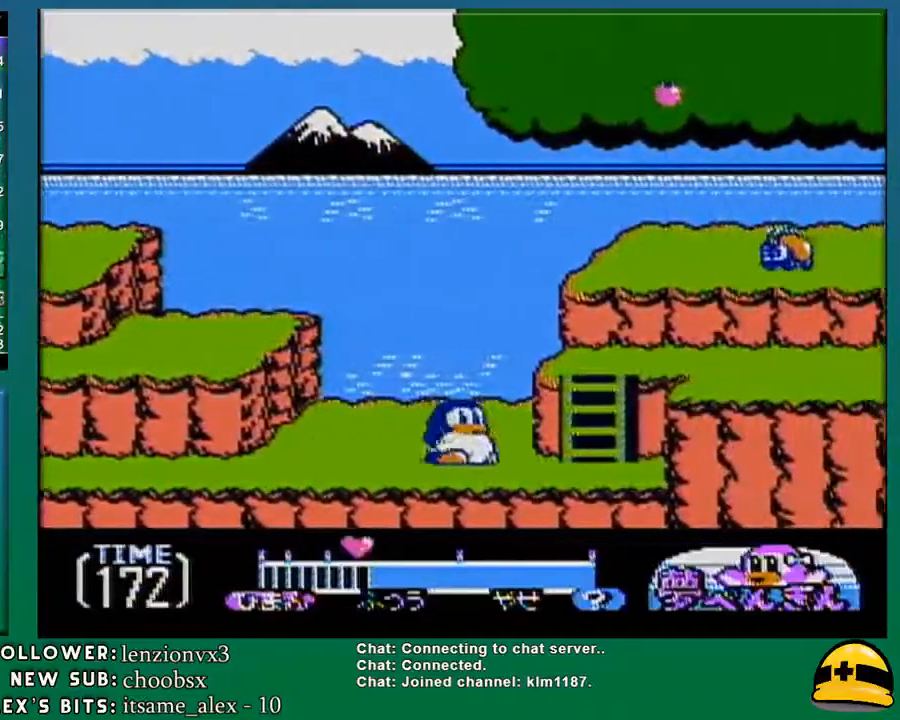
{"buttons": ["DPAD_RIGHT"], "events": [[50, "A", "down"], [300, "A", "up"]]}